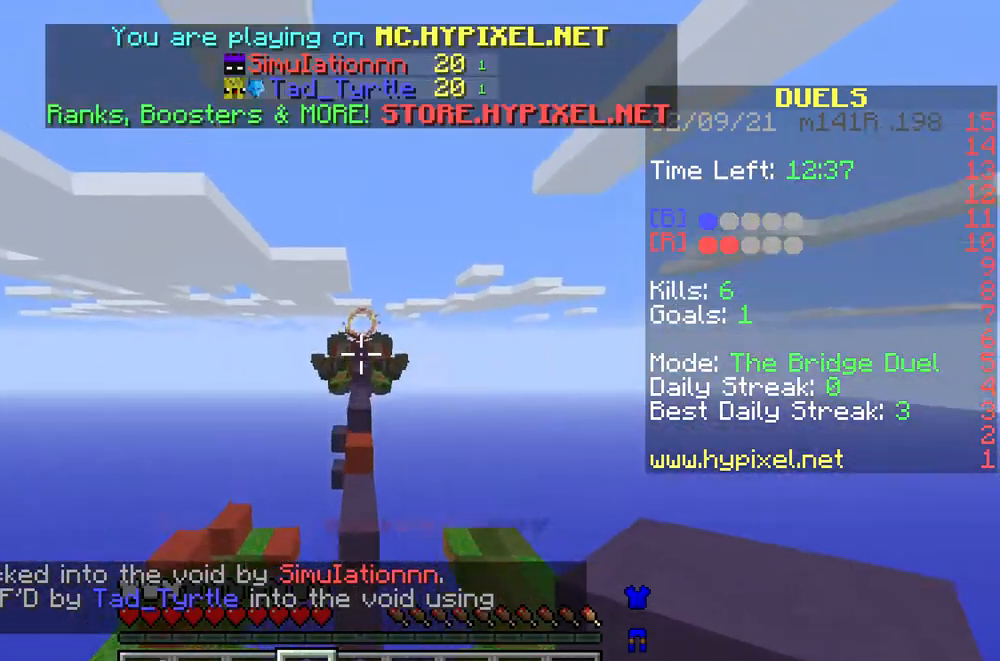
Gameplay with keyboard and mouse; each line is a JSON object with the keys and mouse buttons held at the frame after it. "events" lists presses ("down") and releases ("up") of "a", "d", "s", "w", "mouse_left" and "mouse_right" between this image and that frame as [ms after this image, input, new state], when the widget could be followed in between. "mouse_left", "mouse_right" = the "left", "right" buttons of the "mouse" list. No other keys are recorded. Fast repeated clicks can show as one long hold. Mouse movement is not recorded.
{"keys": ["w"], "mouse": [], "events": []}
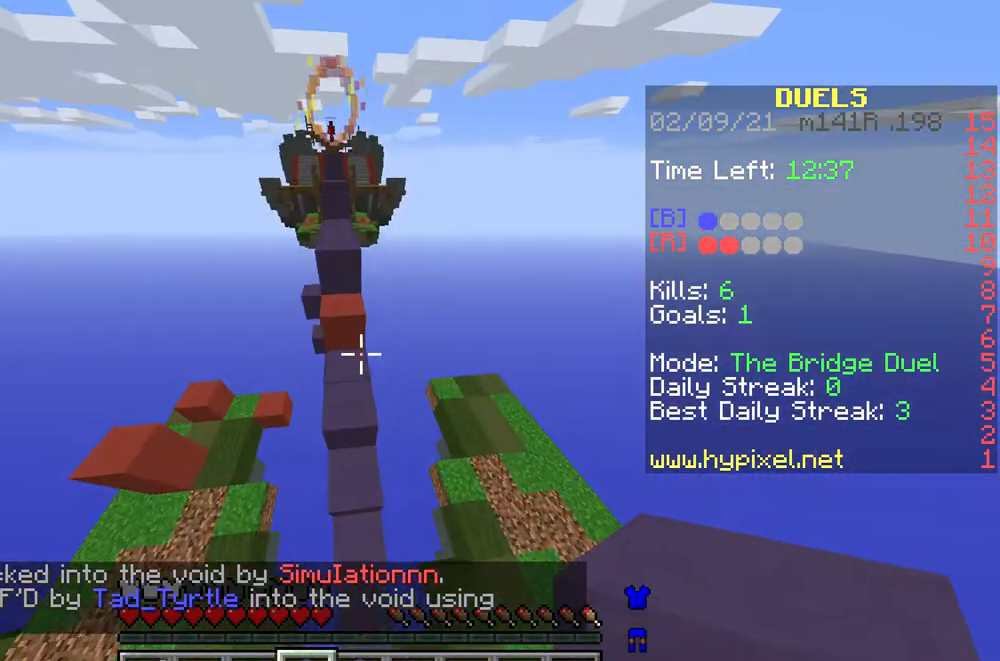
{"keys": ["w"], "mouse": [], "events": []}
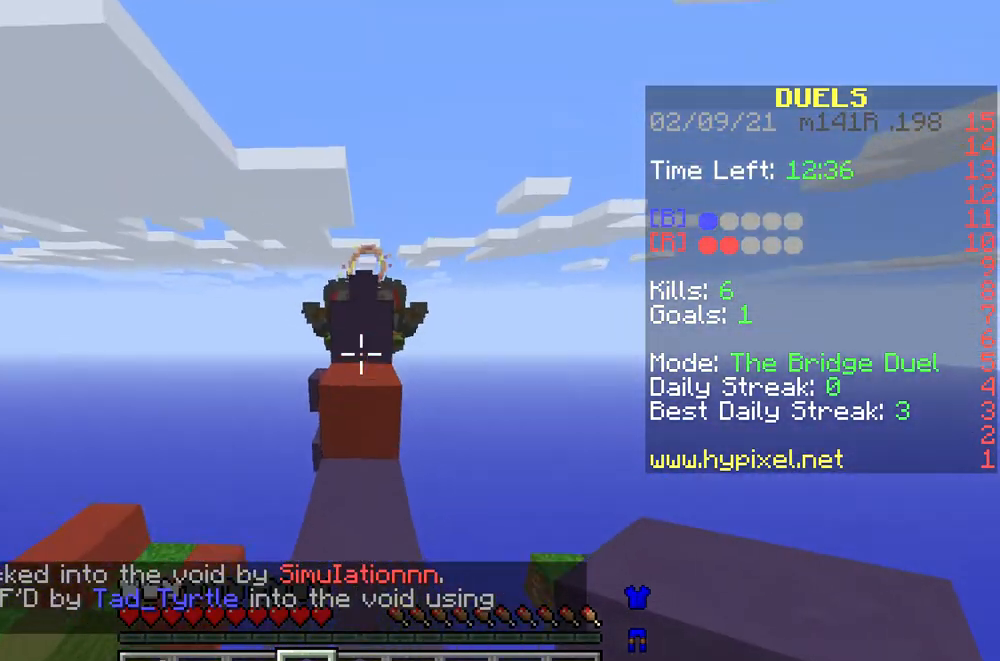
{"keys": ["w"], "mouse": [], "events": []}
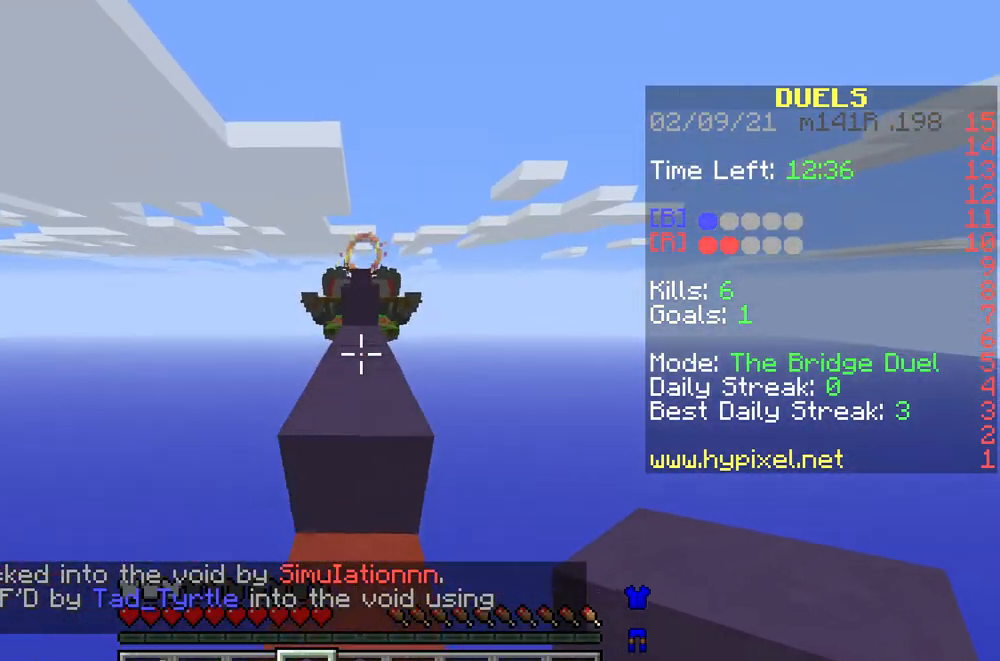
{"keys": ["w"], "mouse": [], "events": []}
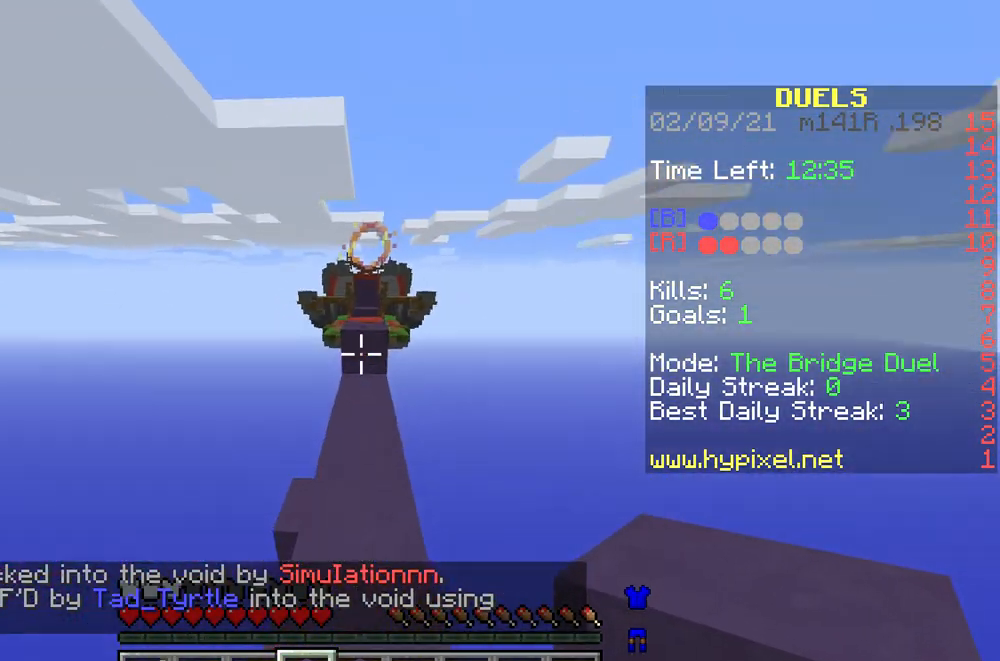
{"keys": ["w"], "mouse": [], "events": []}
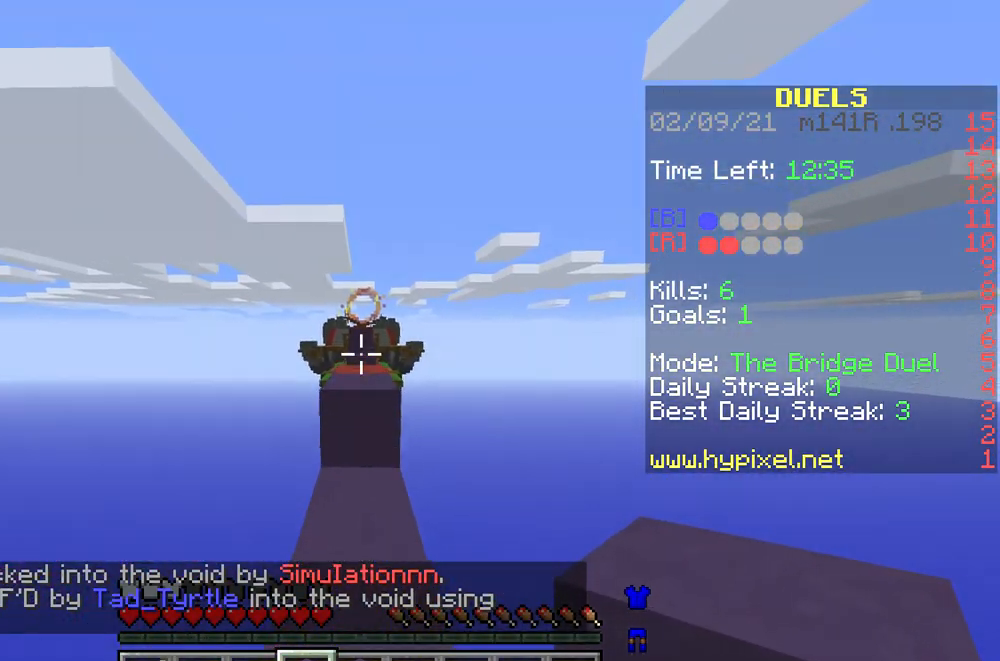
{"keys": ["w"], "mouse": [], "events": []}
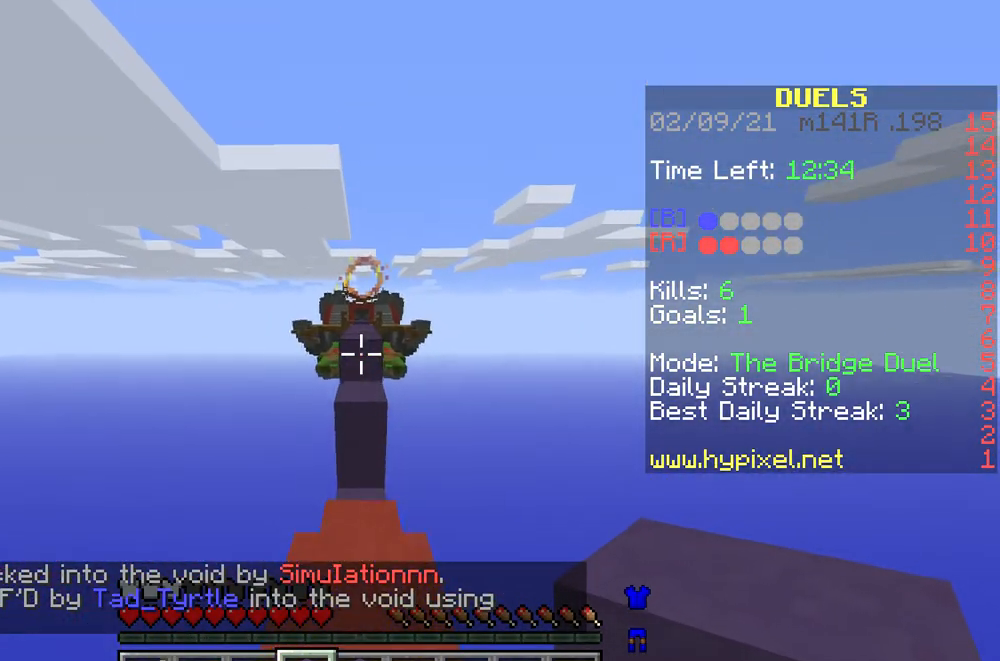
{"keys": ["w"], "mouse": [], "events": []}
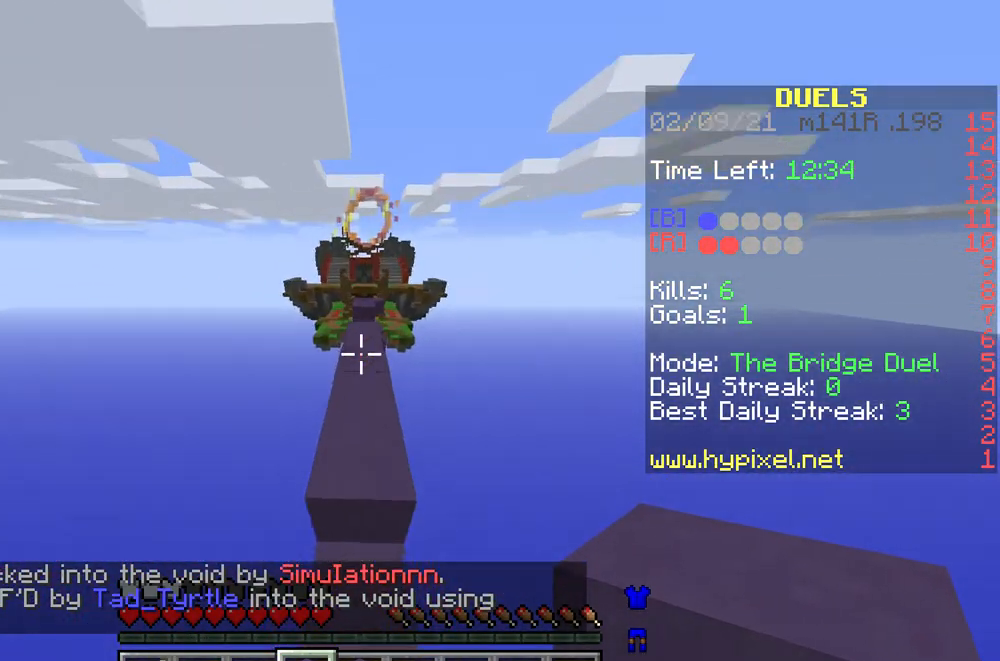
{"keys": ["w"], "mouse": [], "events": []}
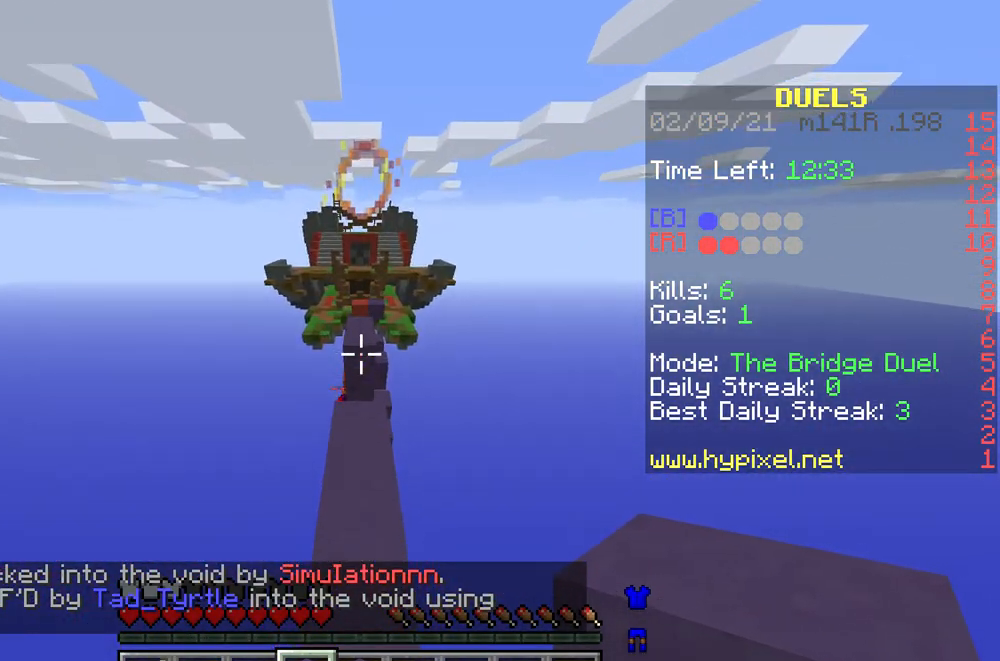
{"keys": ["w"], "mouse": [], "events": []}
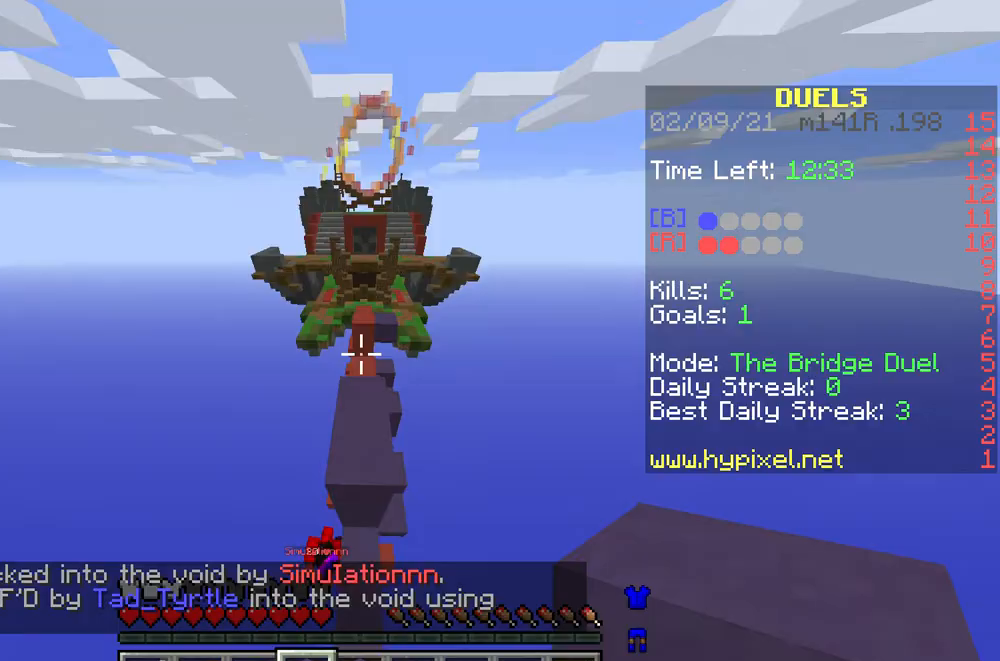
{"keys": ["w"], "mouse": [], "events": []}
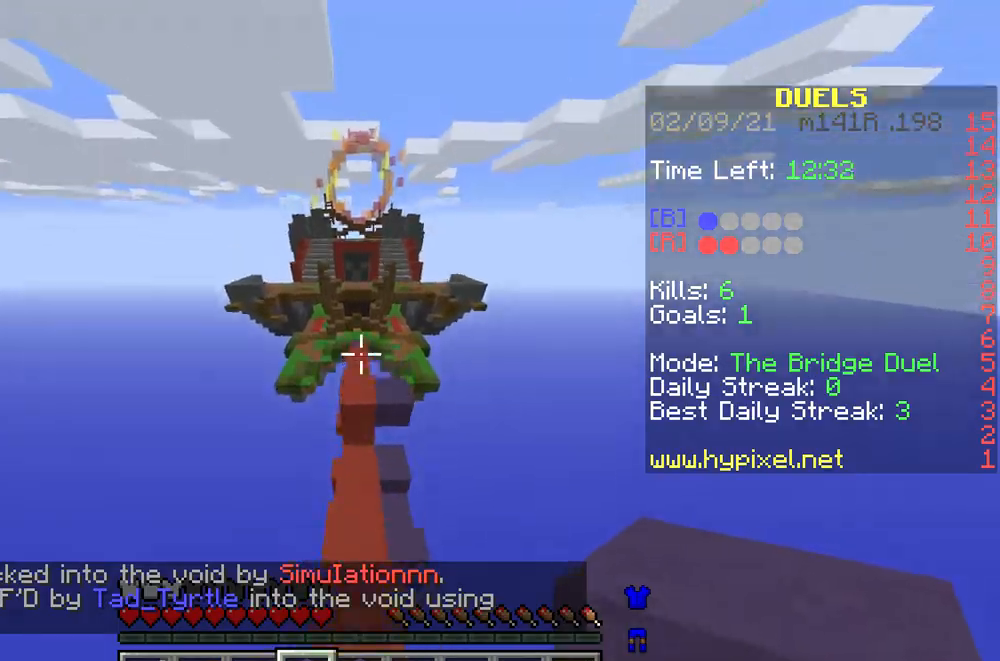
{"keys": ["w"], "mouse": [], "events": [[267, "mouse_right", "down"], [333, "mouse_right", "up"], [433, "mouse_right", "down"], [500, "mouse_right", "up"]]}
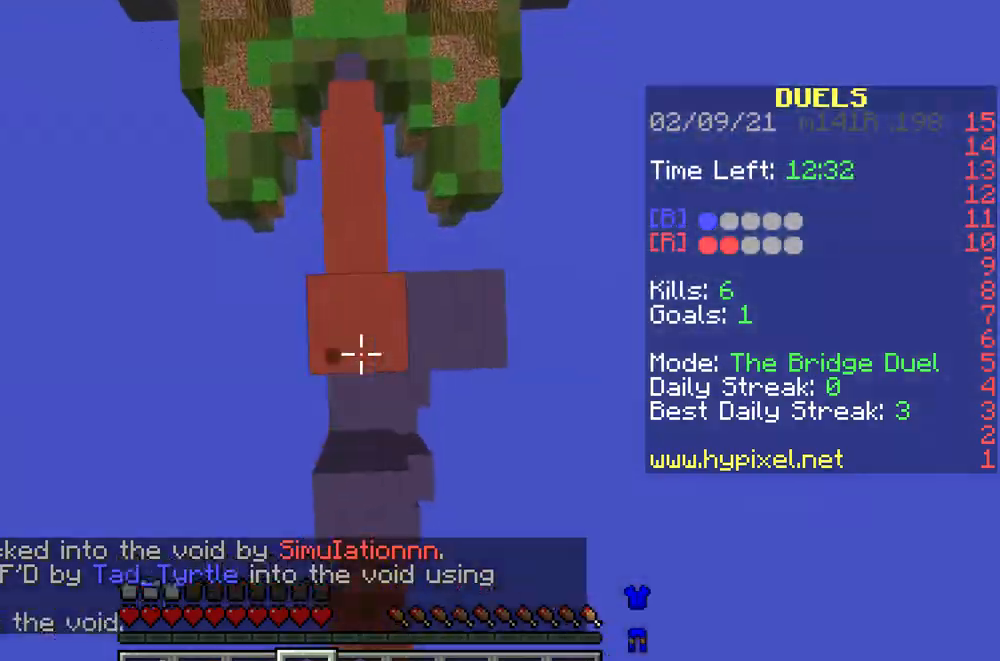
{"keys": ["w"], "mouse": [], "events": [[67, "mouse_right", "down"], [133, "mouse_right", "up"], [200, "mouse_right", "down"], [300, "mouse_right", "up"]]}
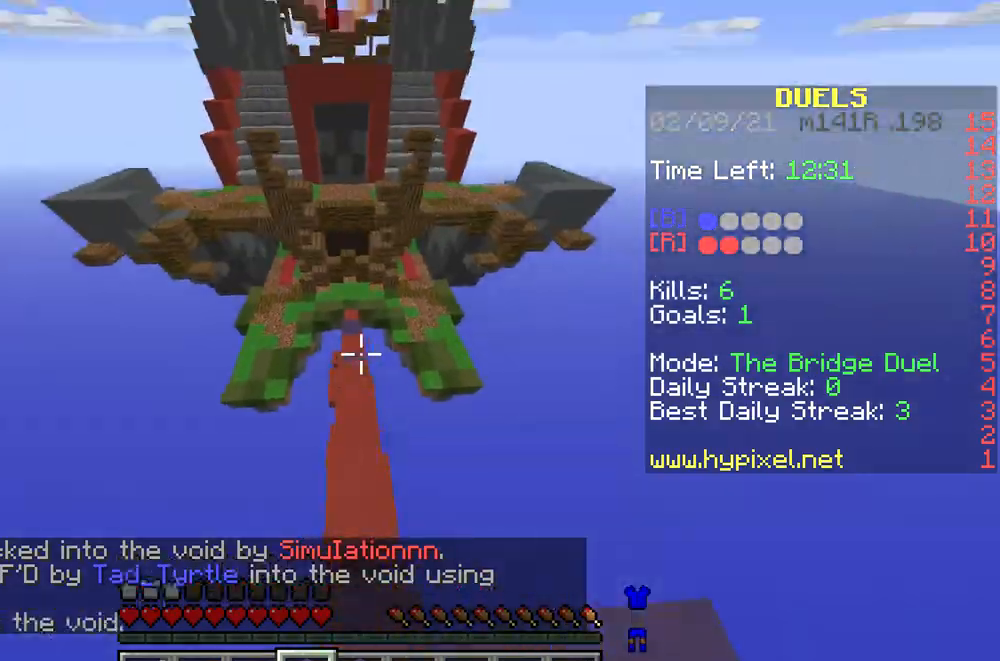
{"keys": ["w"], "mouse": [], "events": []}
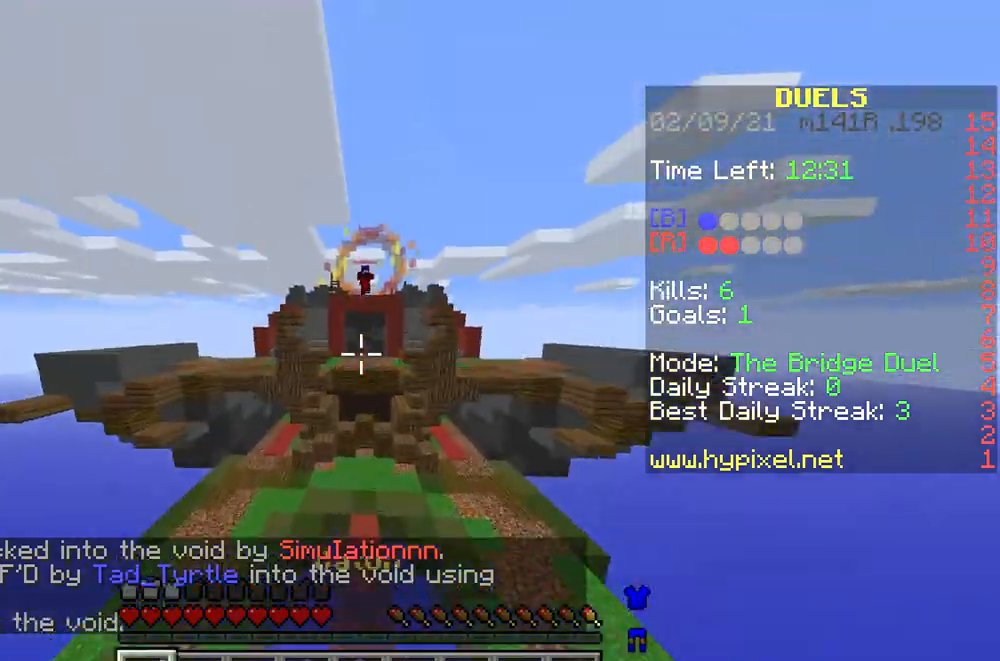
{"keys": ["w"], "mouse": [], "events": []}
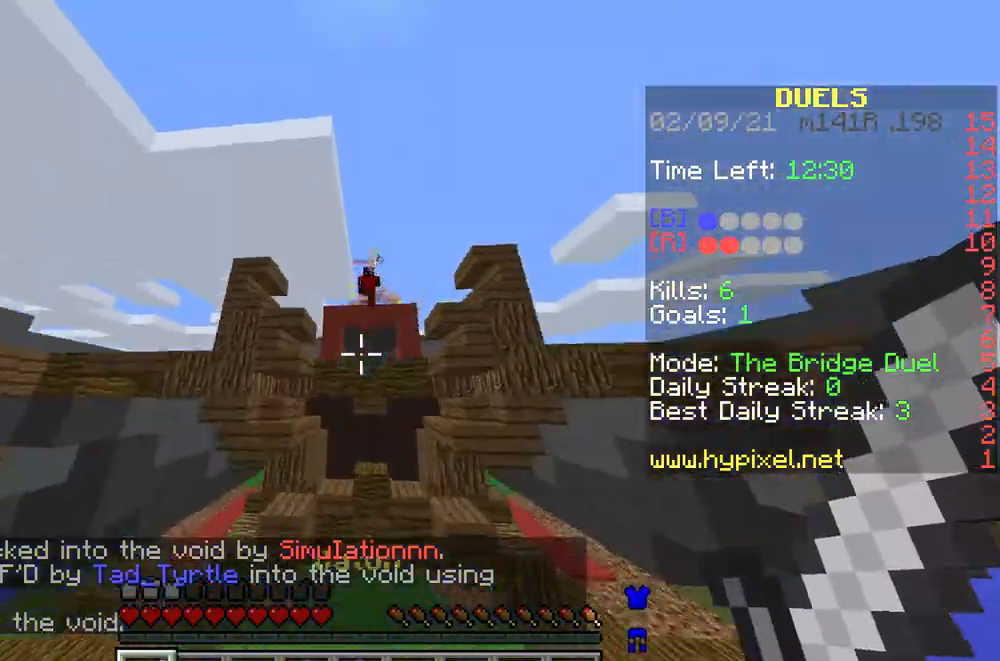
{"keys": ["w"], "mouse": [], "events": []}
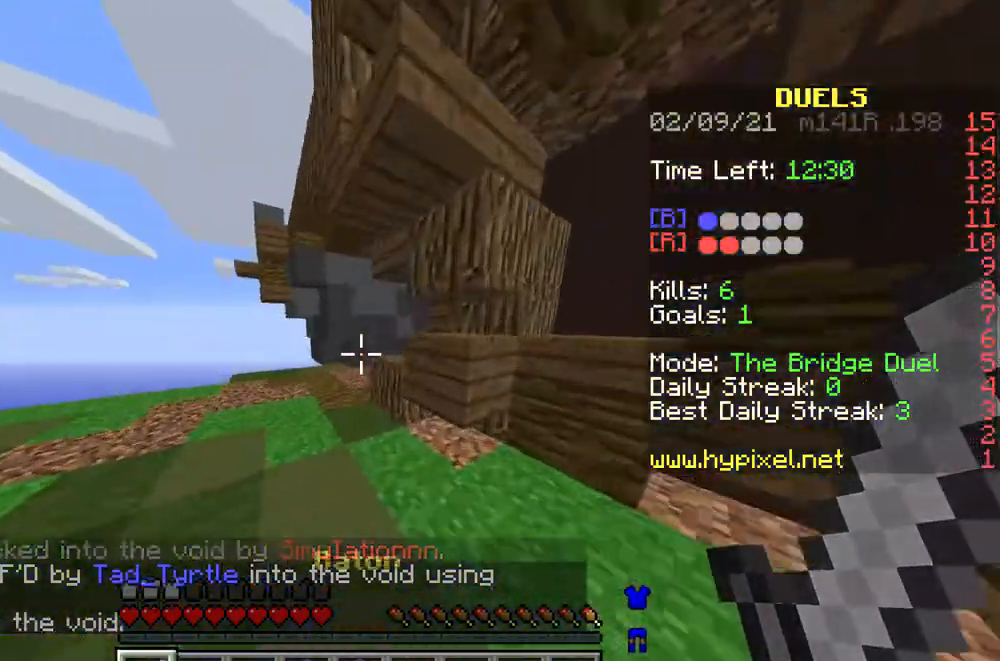
{"keys": ["a", "w"], "mouse": [], "events": [[300, "a", "down"]]}
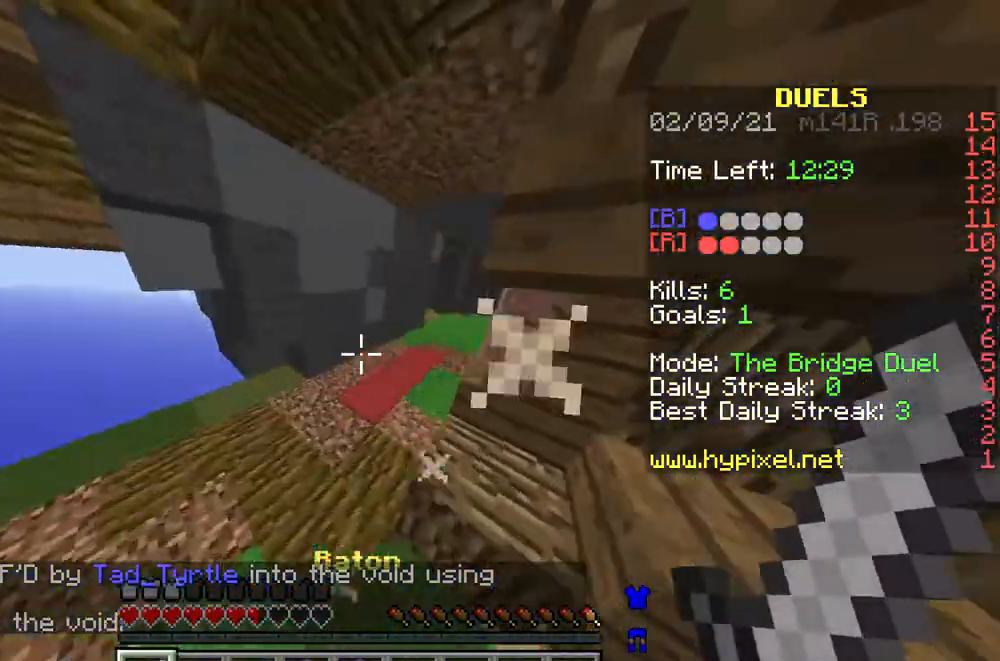
{"keys": ["w"], "mouse": [], "events": [[200, "a", "up"], [367, "mouse_left", "down"], [433, "mouse_left", "up"]]}
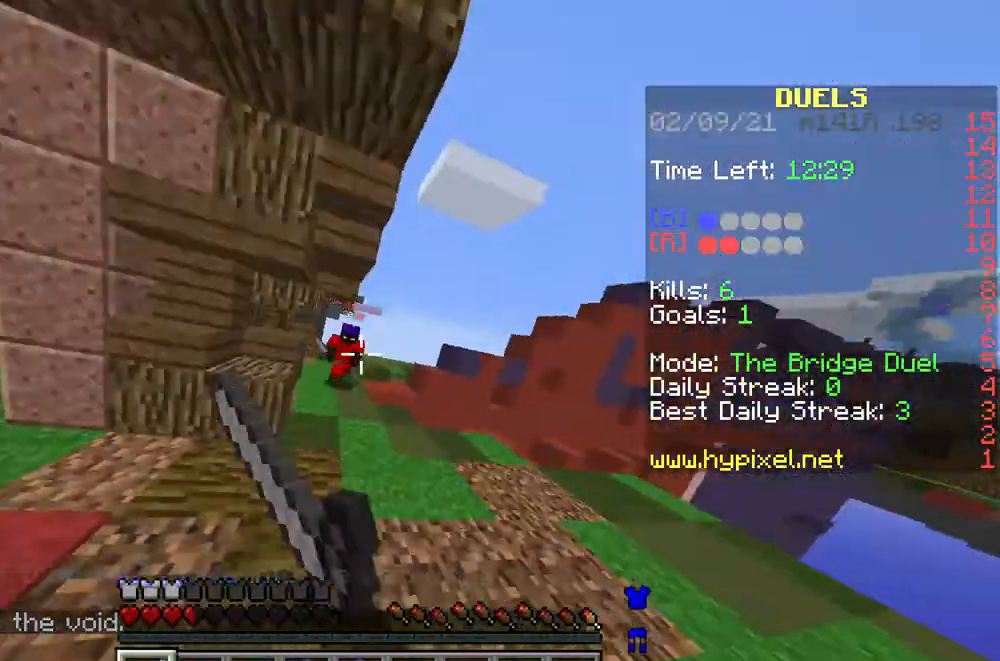
{"keys": ["w"], "mouse": ["left"], "events": [[33, "mouse_left", "down"], [100, "mouse_left", "up"], [167, "mouse_left", "down"], [233, "mouse_left", "up"], [333, "mouse_left", "down"], [400, "mouse_left", "up"], [500, "mouse_left", "down"]]}
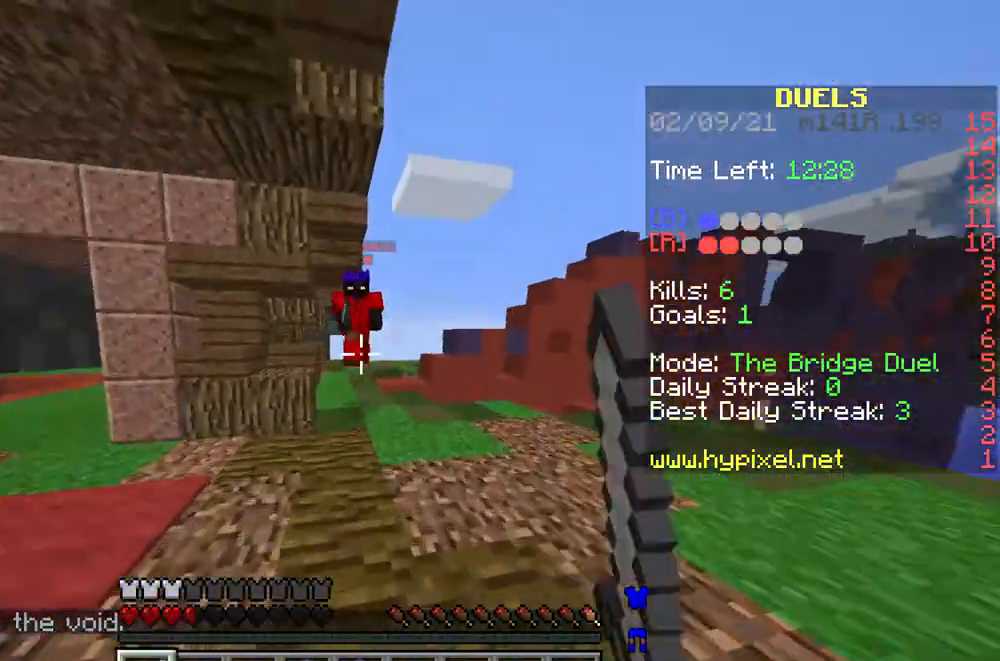
{"keys": ["a", "w"], "mouse": [], "events": [[67, "mouse_left", "up"], [133, "mouse_left", "down"], [200, "a", "down"], [200, "mouse_left", "up"], [267, "mouse_left", "down"], [367, "mouse_left", "up"], [400, "mouse_left", "down"], [500, "mouse_left", "up"]]}
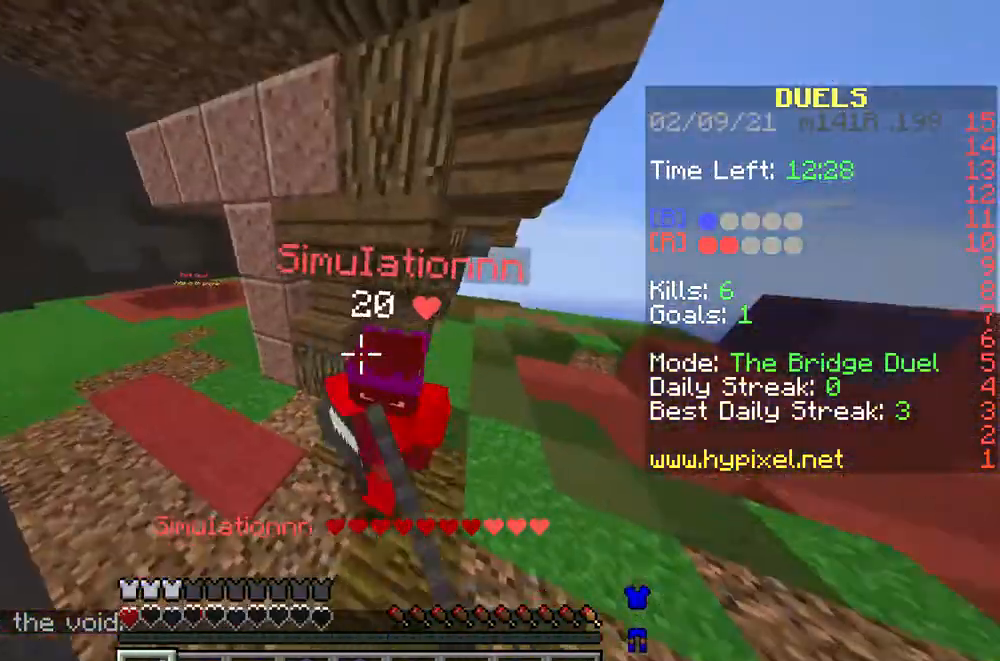
{"keys": ["a", "w"], "mouse": ["left"], "events": [[33, "mouse_left", "down"], [133, "mouse_left", "up"], [167, "mouse_left", "down"], [267, "mouse_left", "up"], [300, "mouse_left", "down"], [400, "mouse_left", "up"], [467, "mouse_left", "down"]]}
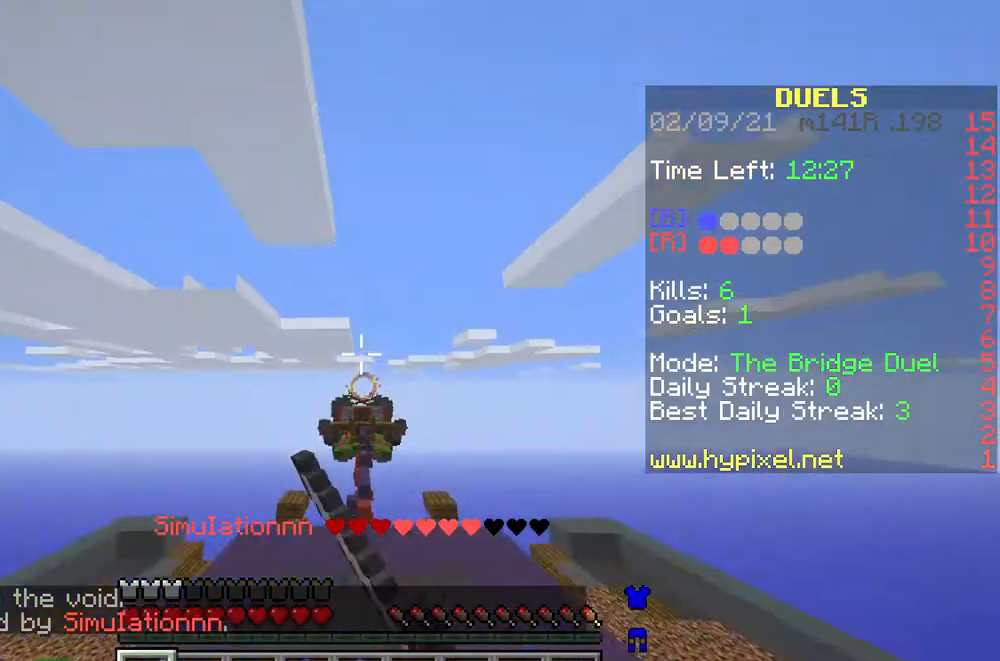
{"keys": ["w"], "mouse": [], "events": [[33, "mouse_left", "up"], [100, "mouse_left", "down"], [200, "mouse_left", "up"], [300, "a", "up"]]}
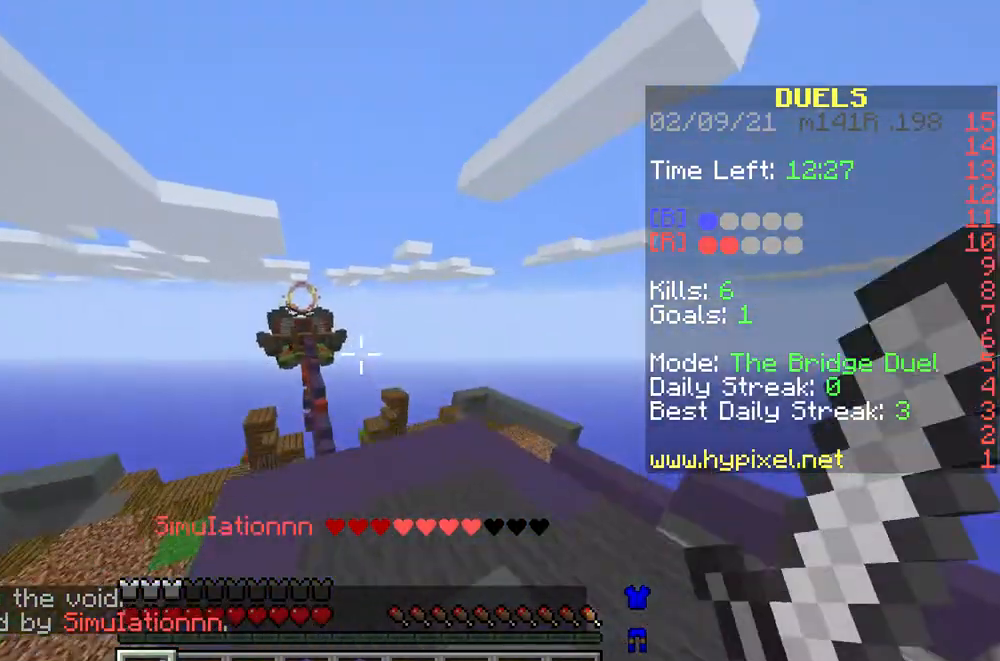
{"keys": ["w"], "mouse": [], "events": []}
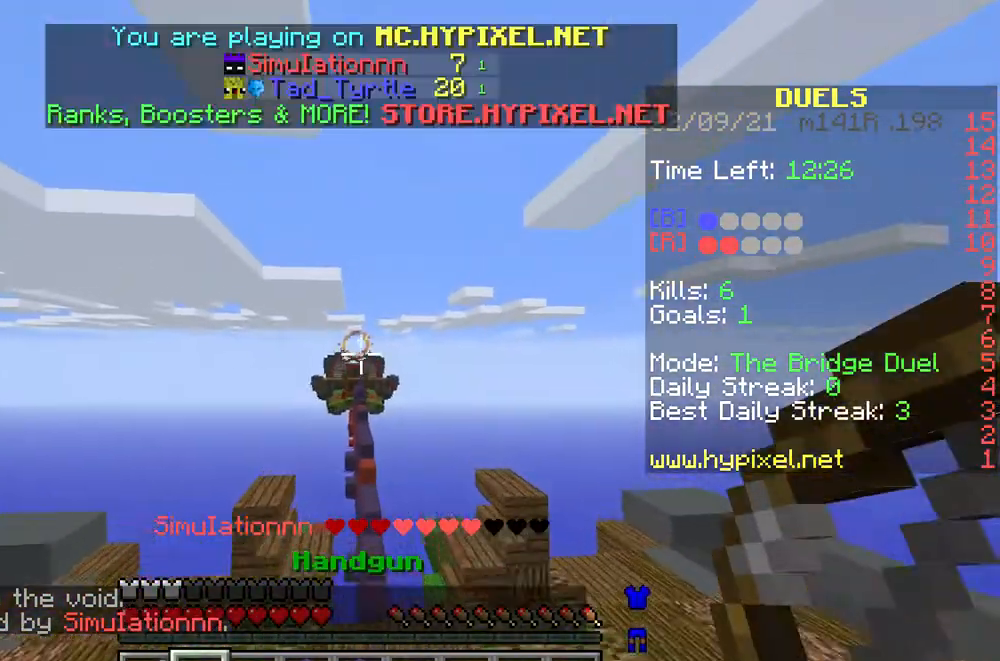
{"keys": ["w"], "mouse": [], "events": []}
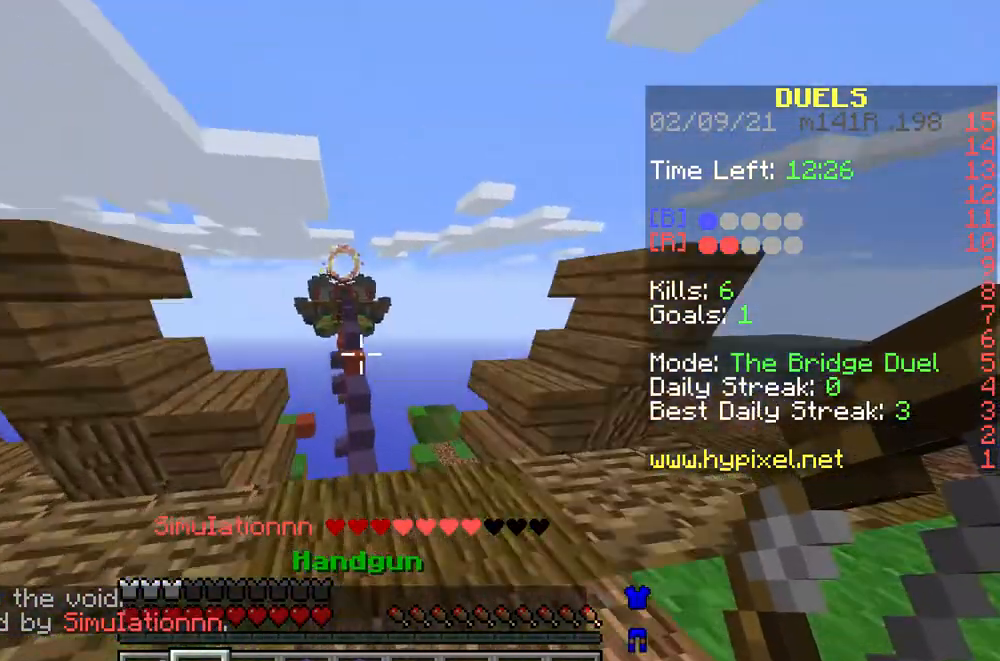
{"keys": ["w"], "mouse": [], "events": []}
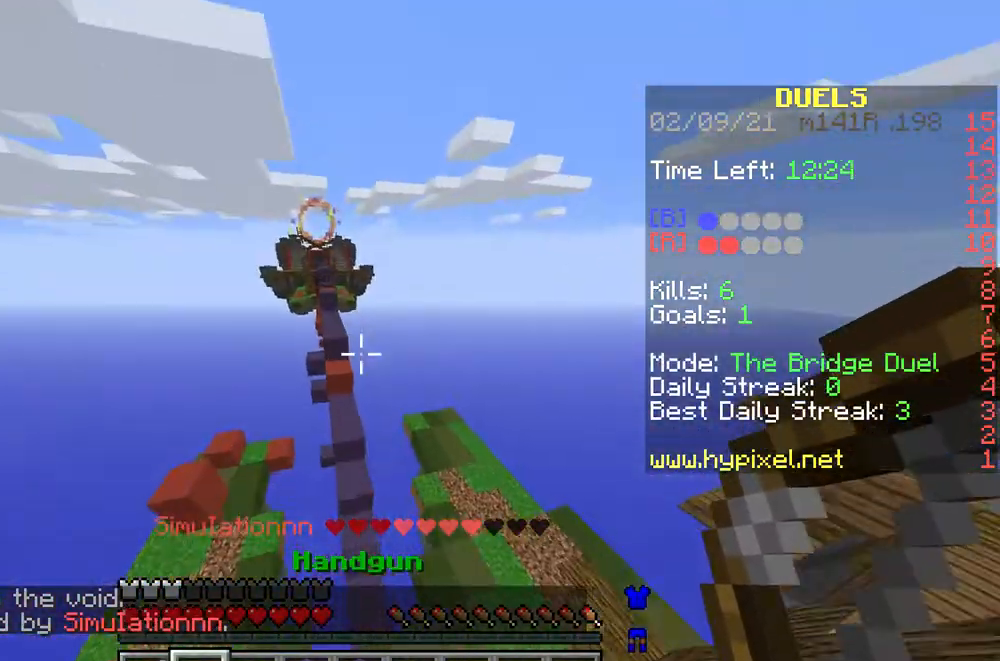
{"keys": ["w"], "mouse": [], "events": []}
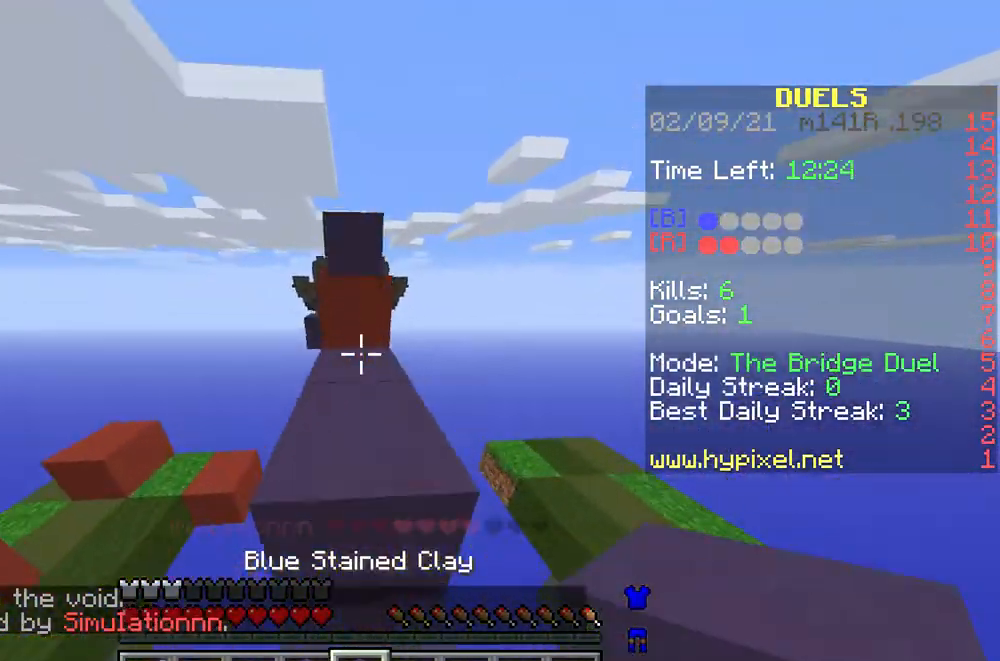
{"keys": ["w"], "mouse": [], "events": []}
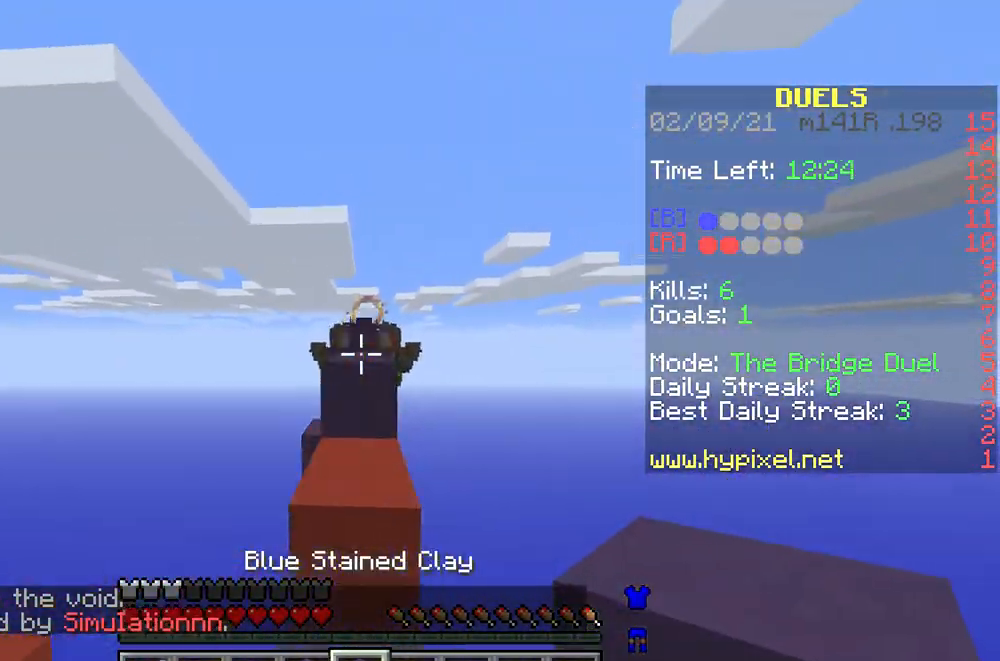
{"keys": ["w"], "mouse": [], "events": []}
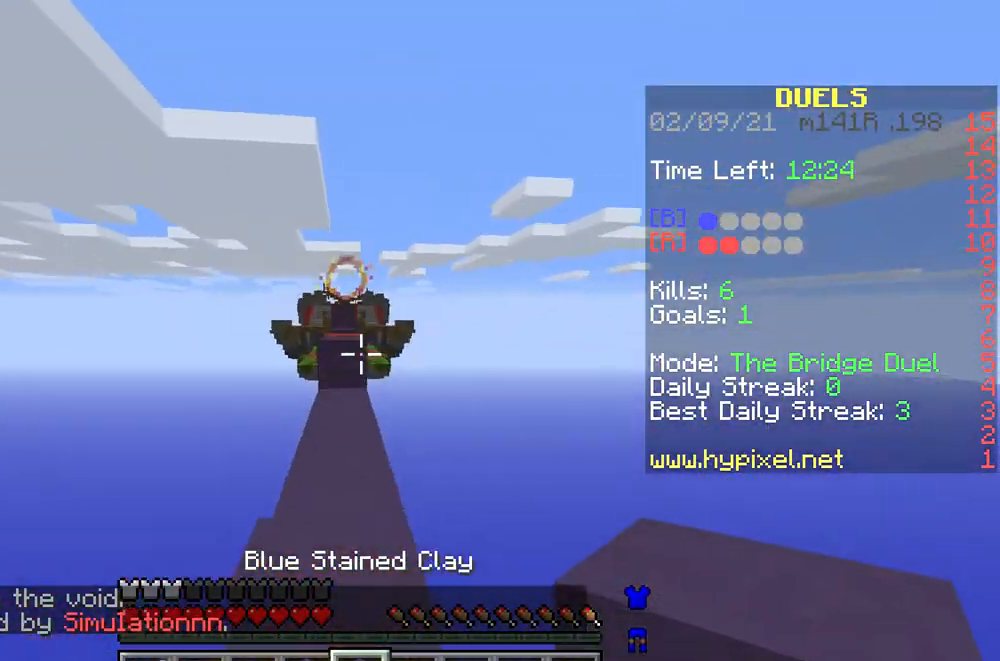
{"keys": ["w"], "mouse": [], "events": []}
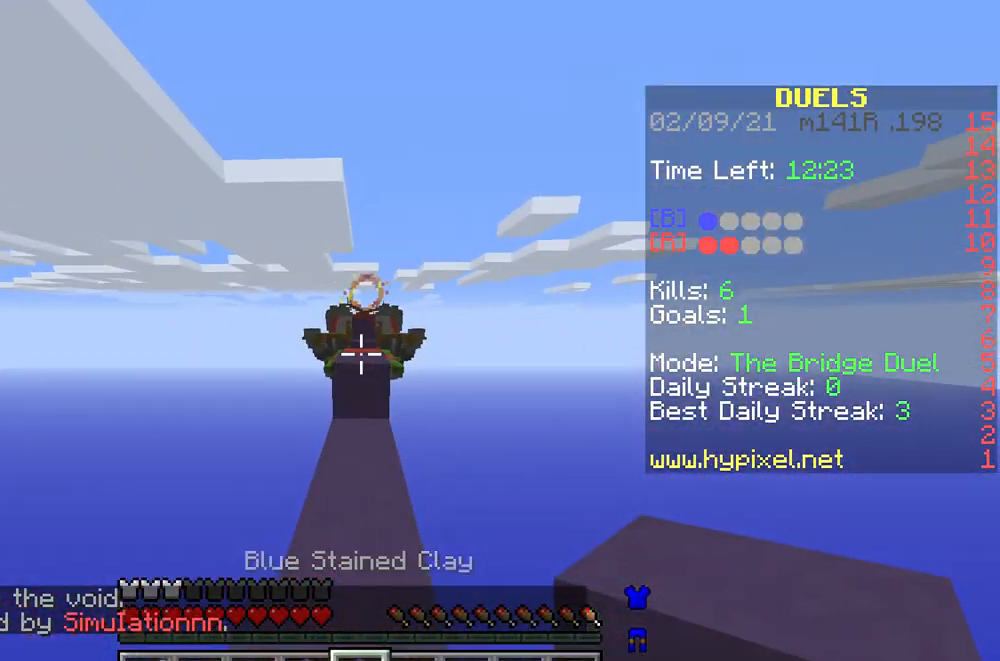
{"keys": ["w"], "mouse": [], "events": []}
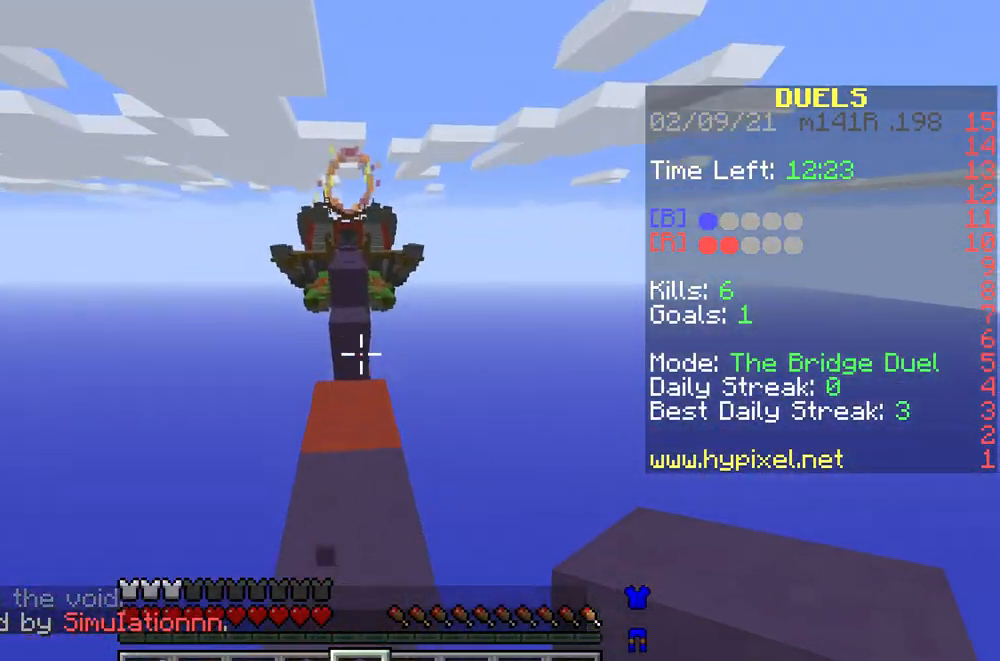
{"keys": ["w"], "mouse": [], "events": []}